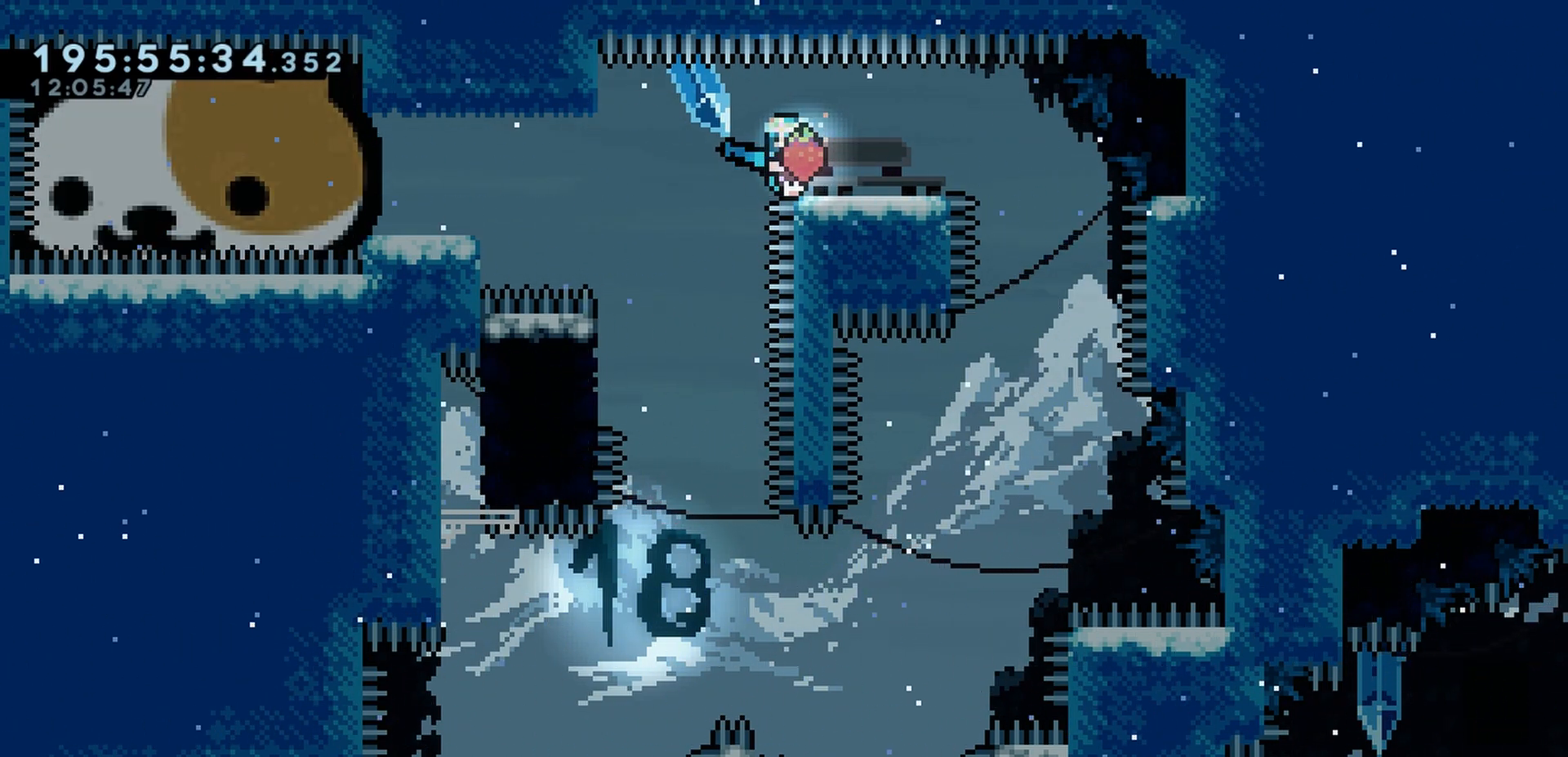
Gameplay with keyboard; each line is a JSON object with the keys held at the frame after it. "events" lists presses ("down") and releases ("up") of "cj", "dash", "demo", "down", "grab", "j2", "jump", "left", "right" and "up" between this image and that frame as [ms after this image, input, new state], when the widget could be followed in between. No other keys are recorded. Mouse input is not recorded. Key names are as the overlay labels them; some are game actions (e.g. jump) rather than physical keys.
{"keys": ["down", "left"], "events": [[100, "down", "down"], [283, "left", "down"]]}
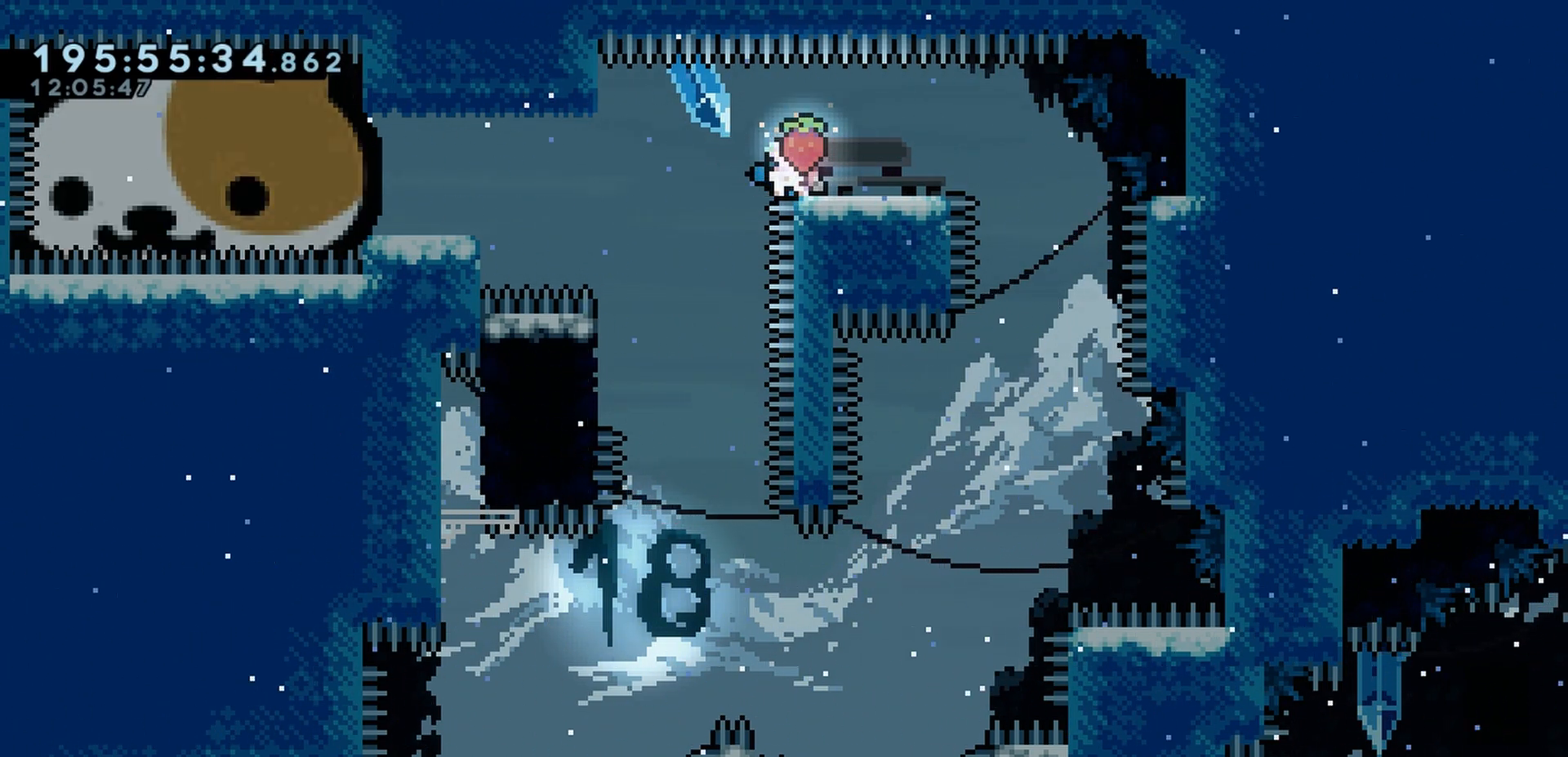
{"keys": ["down", "left"], "events": [[317, "cj", "down"], [333, "cj", "up"]]}
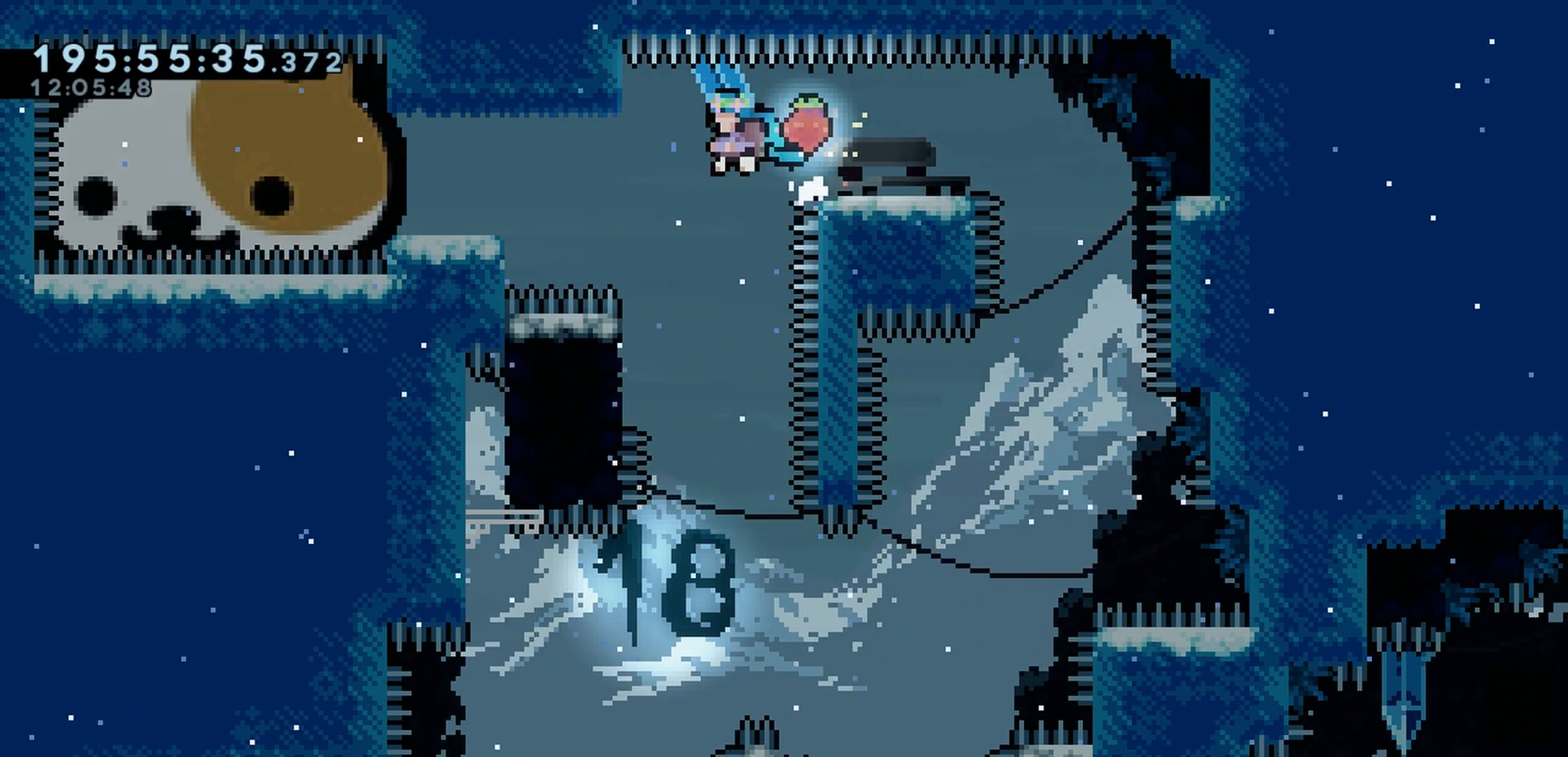
{"keys": ["grab", "jump", "left"], "events": [[167, "grab", "down"], [167, "jump", "down"], [217, "down", "up"]]}
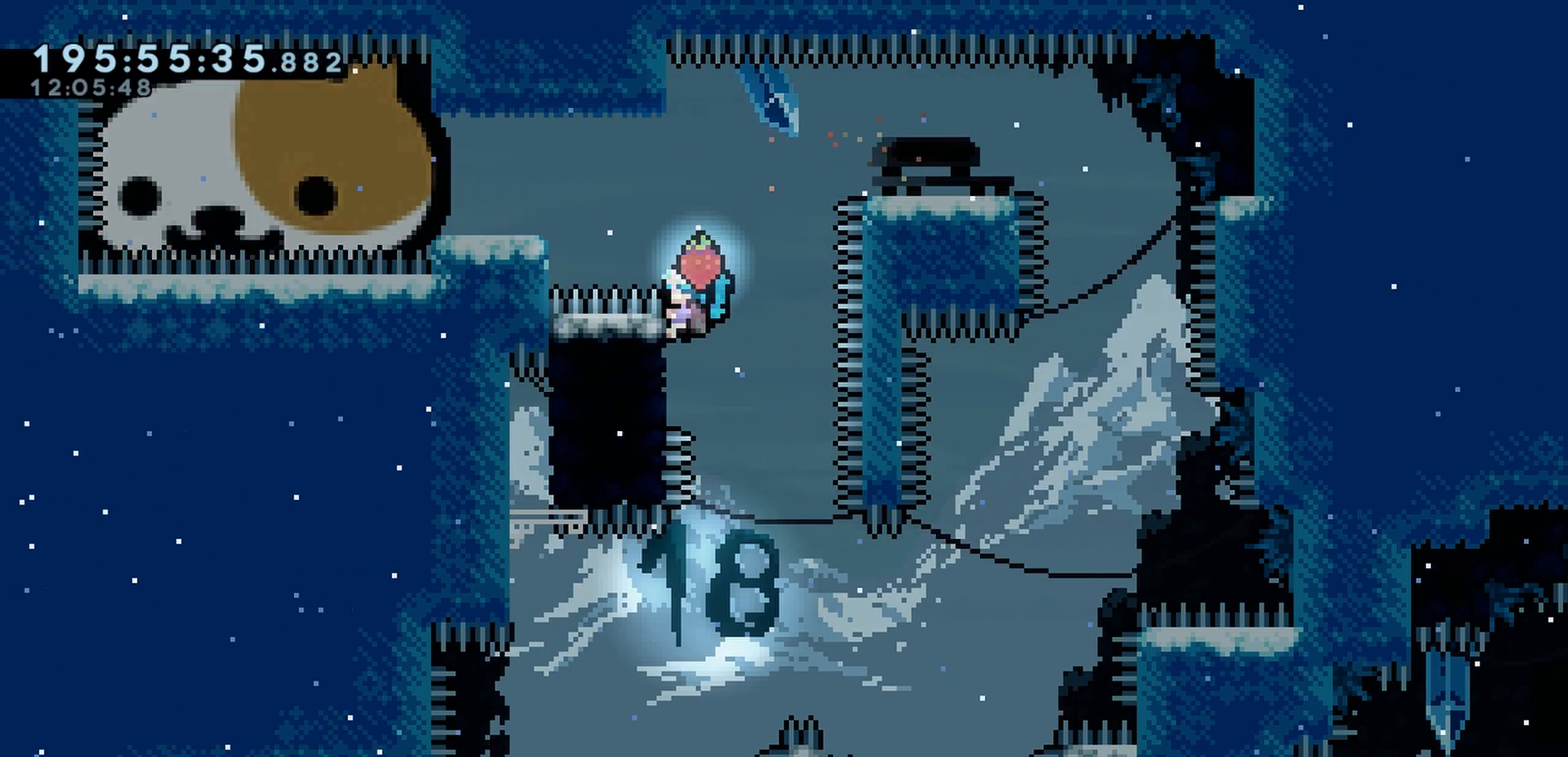
{"keys": ["jump", "right"], "events": [[17, "left", "up"], [83, "right", "down"], [367, "grab", "up"]]}
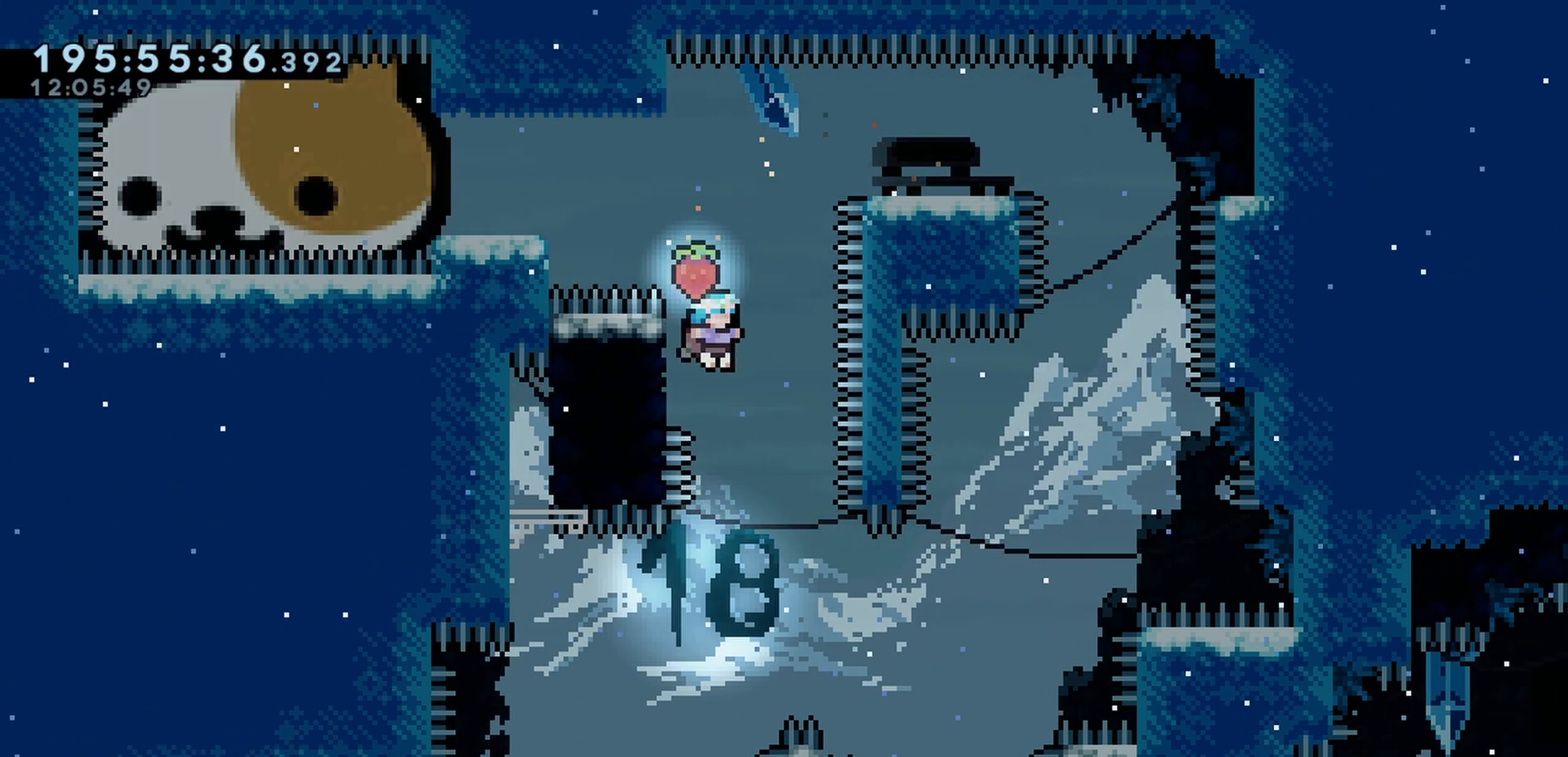
{"keys": ["jump", "right"], "events": []}
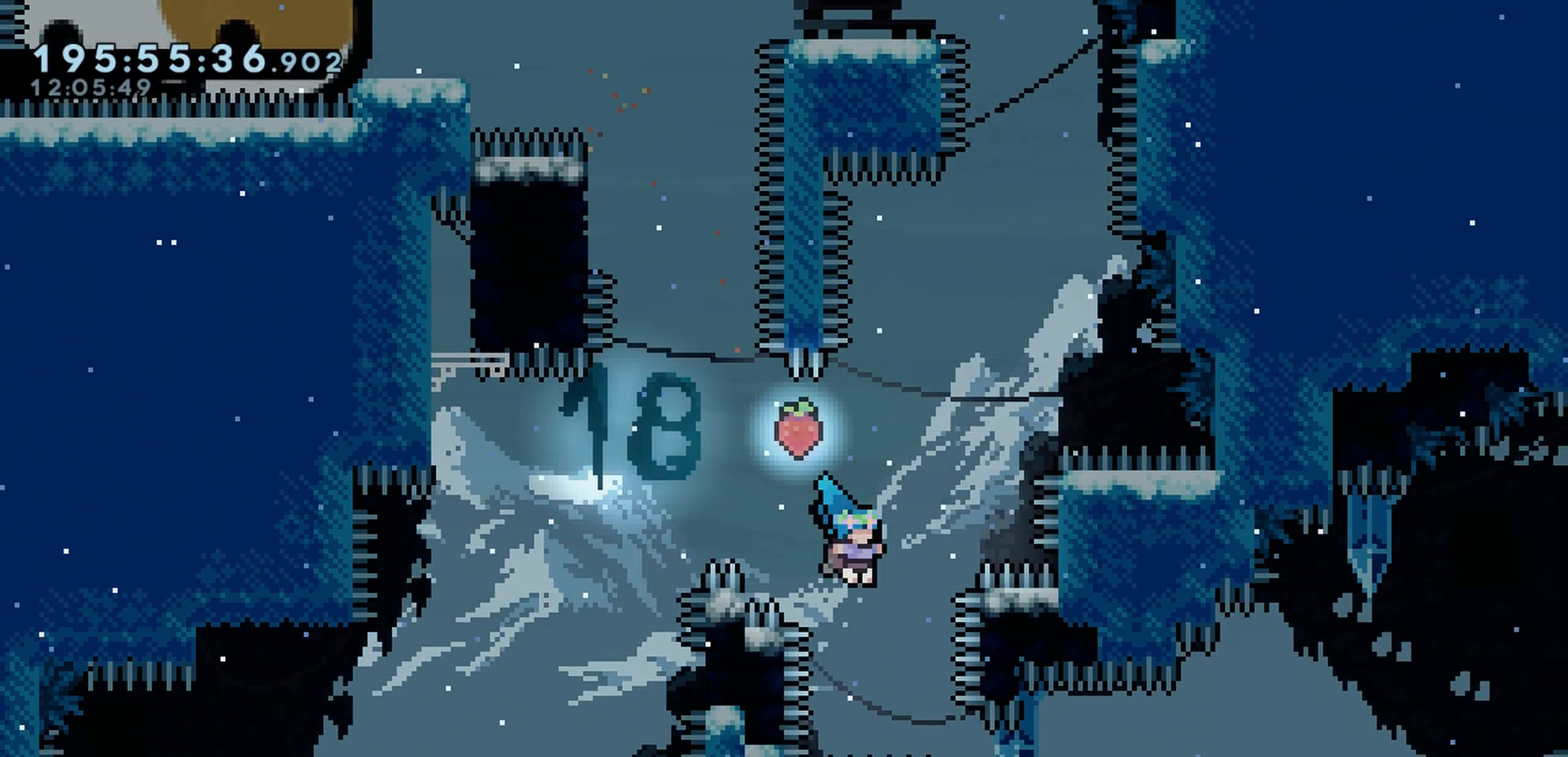
{"keys": ["grab", "jump", "left"], "events": [[233, "grab", "down"], [267, "grab", "up"], [317, "right", "up"], [433, "grab", "down"], [450, "left", "down"]]}
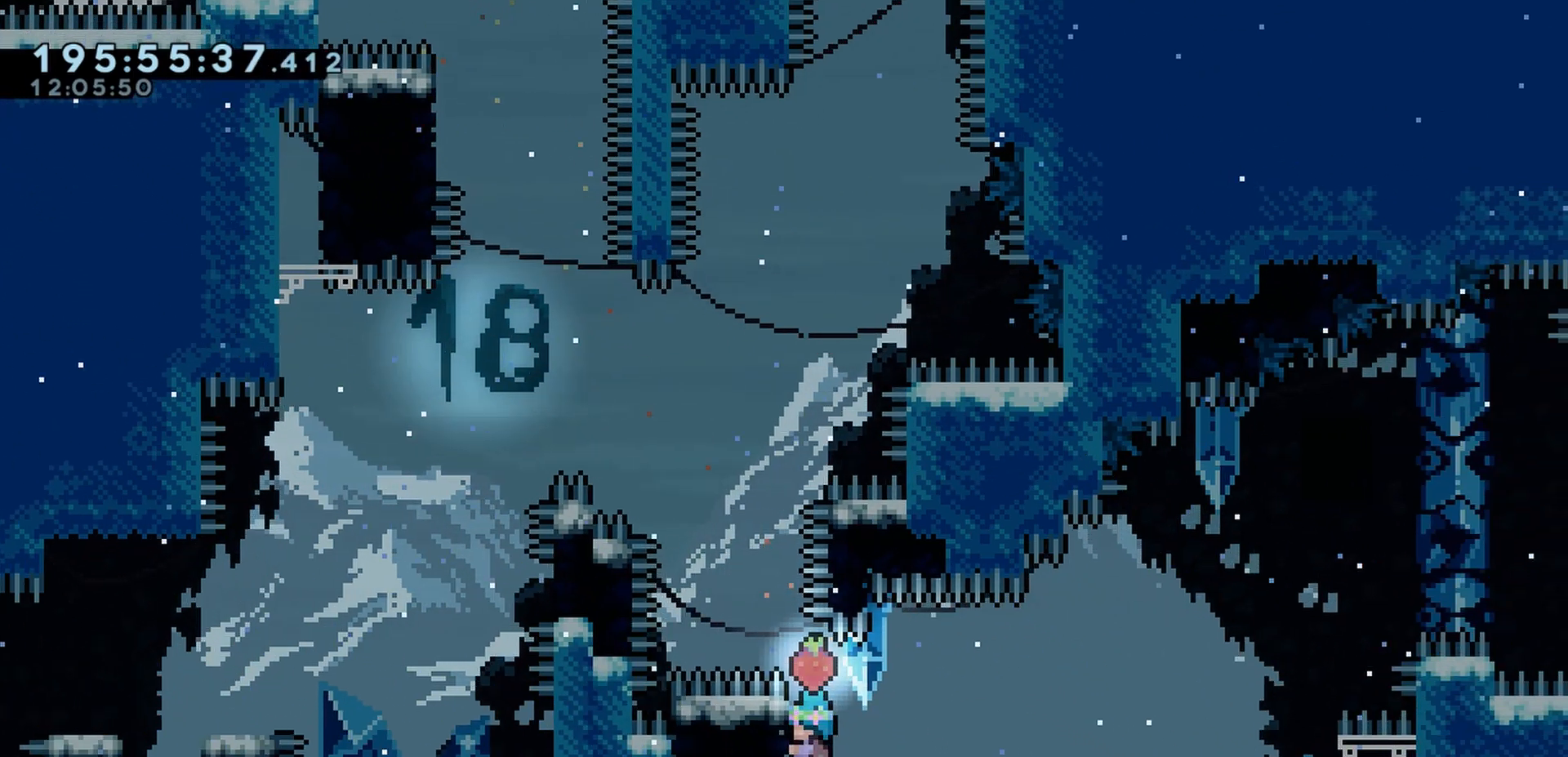
{"keys": ["grab", "left"], "events": [[100, "jump", "up"], [233, "grab", "up"], [350, "grab", "down"], [433, "grab", "up"], [483, "grab", "down"]]}
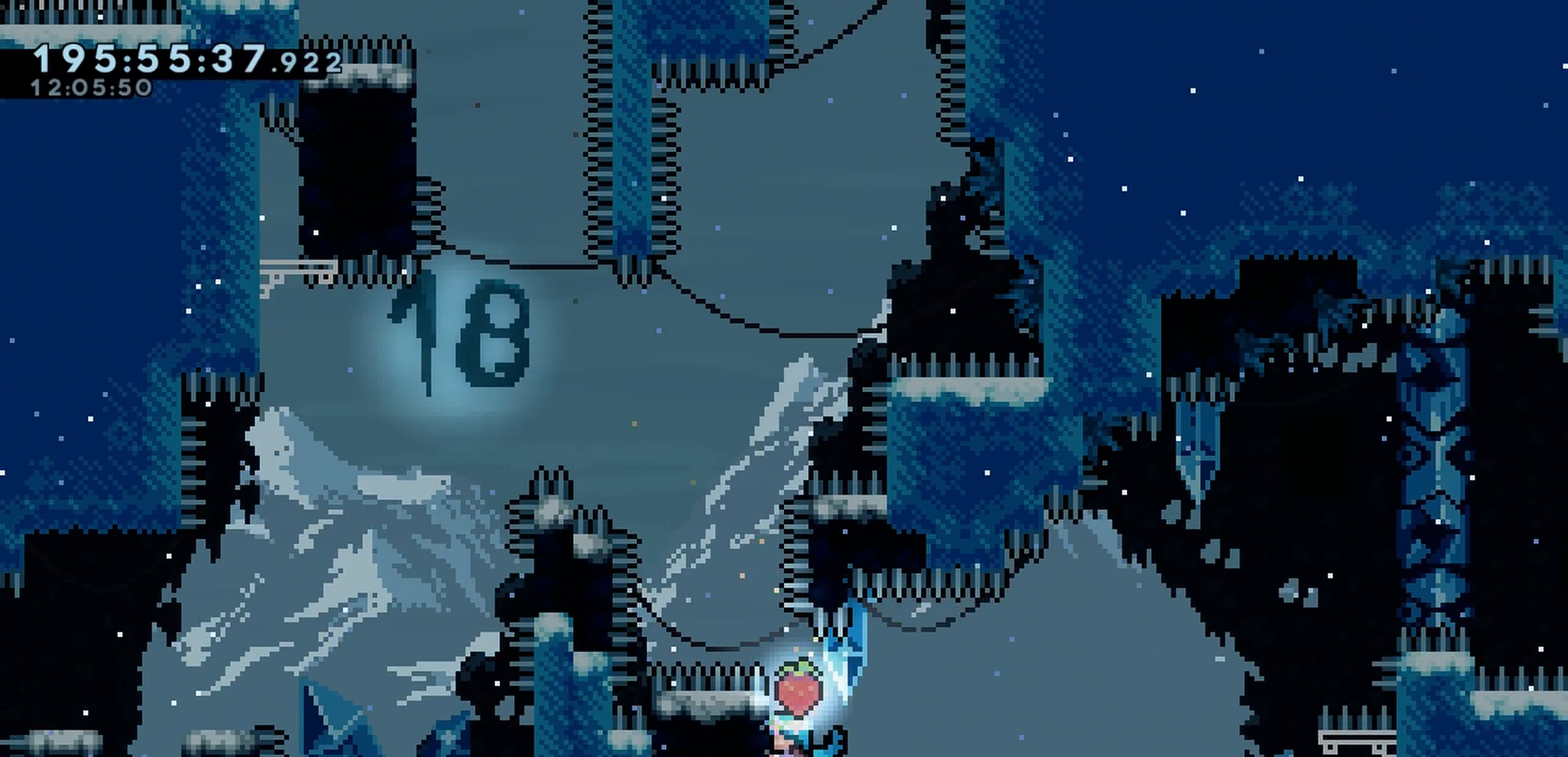
{"keys": ["grab"], "events": [[167, "left", "up"]]}
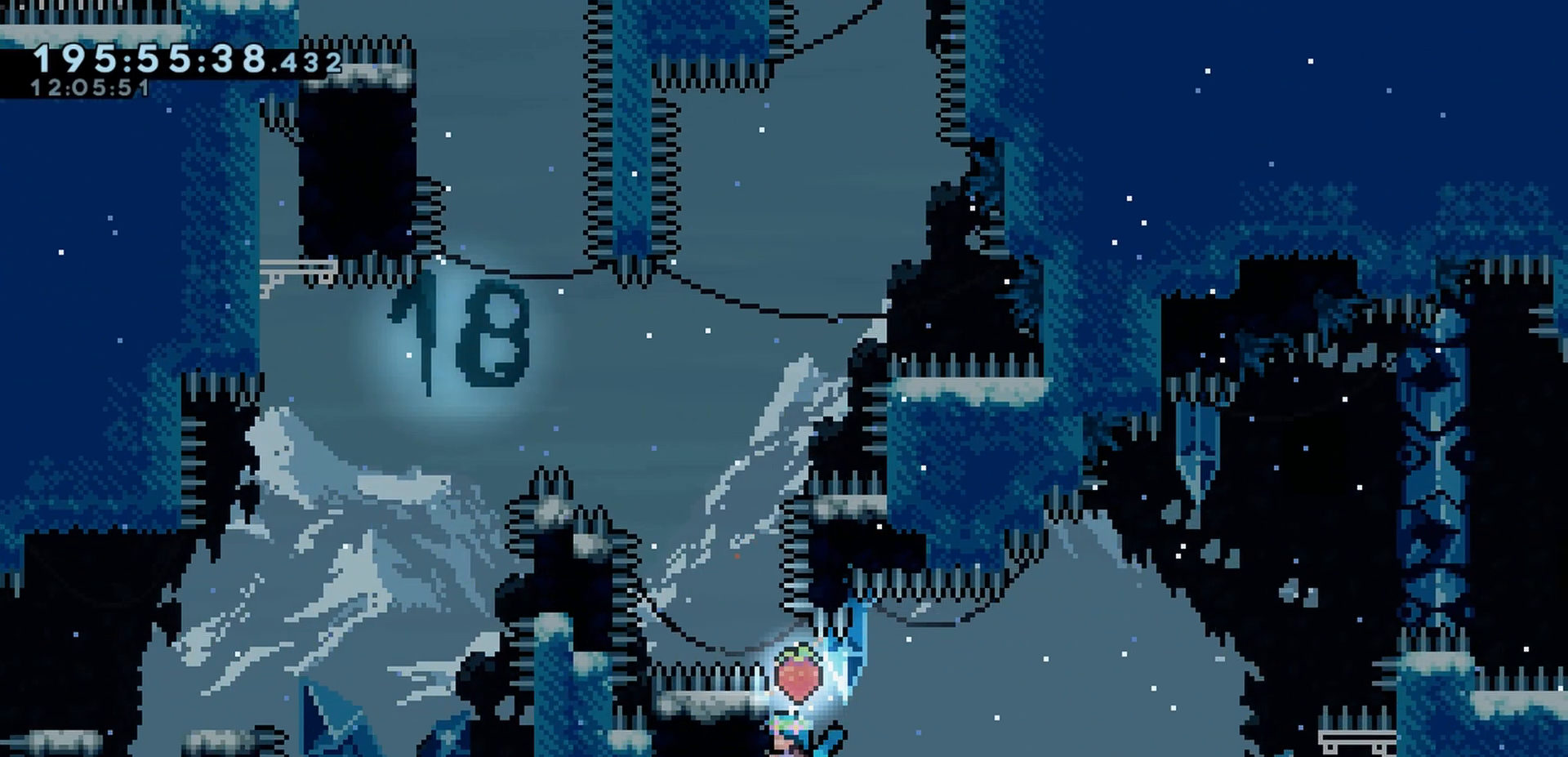
{"keys": ["grab"], "events": []}
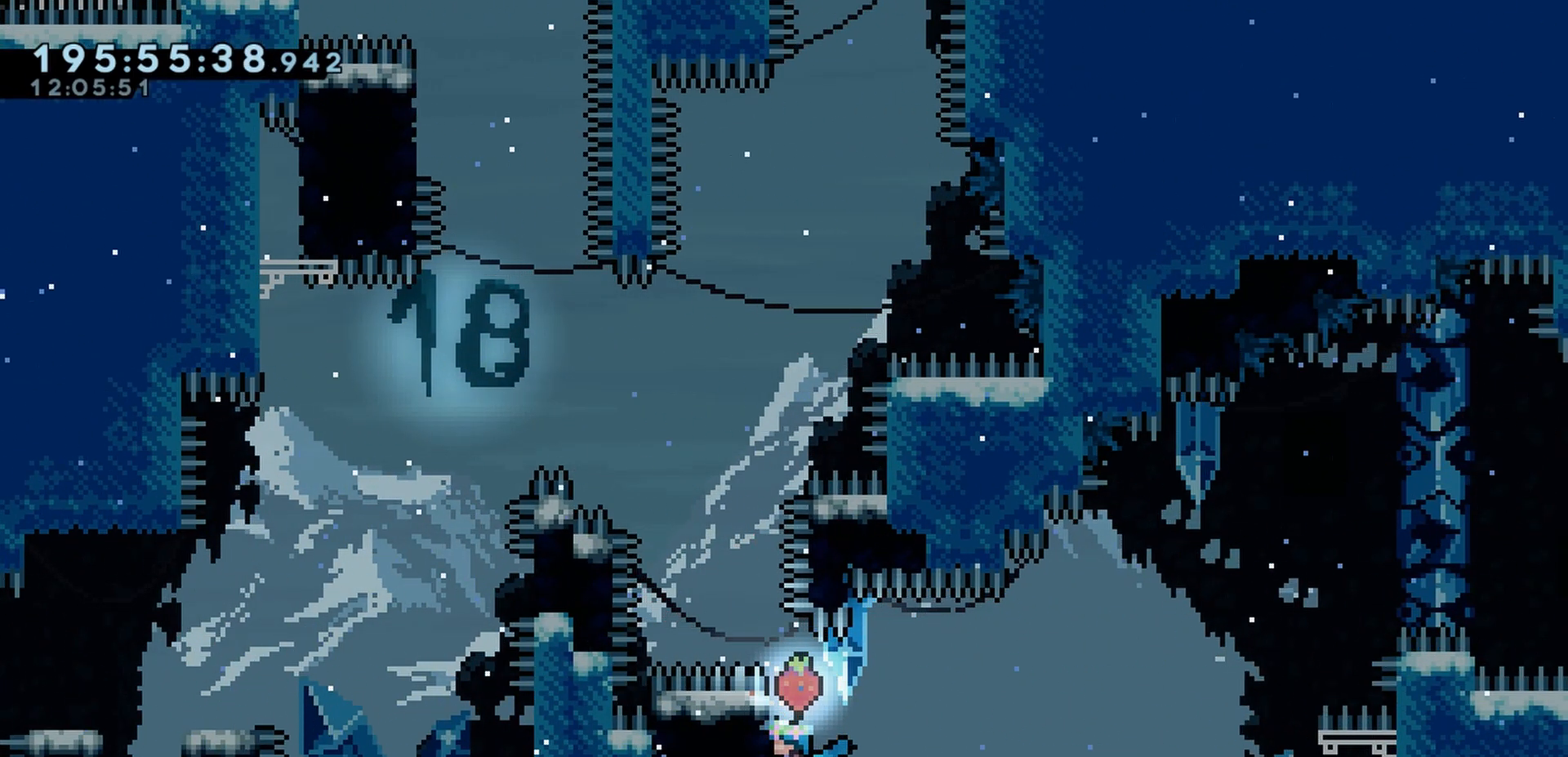
{"keys": ["grab", "jump", "right"], "events": [[183, "right", "down"], [467, "jump", "down"]]}
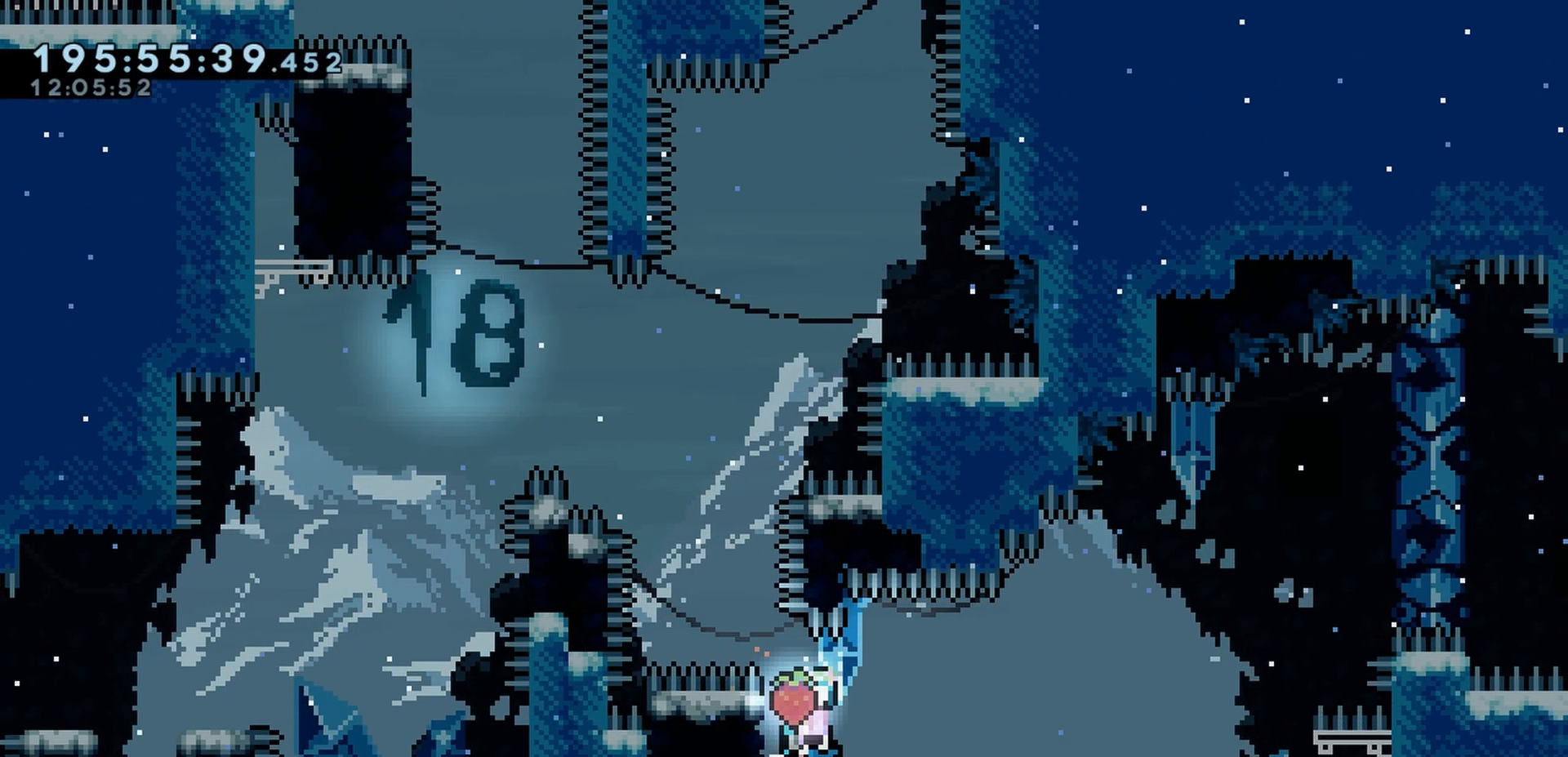
{"keys": ["right"], "events": [[267, "grab", "up"], [283, "jump", "up"]]}
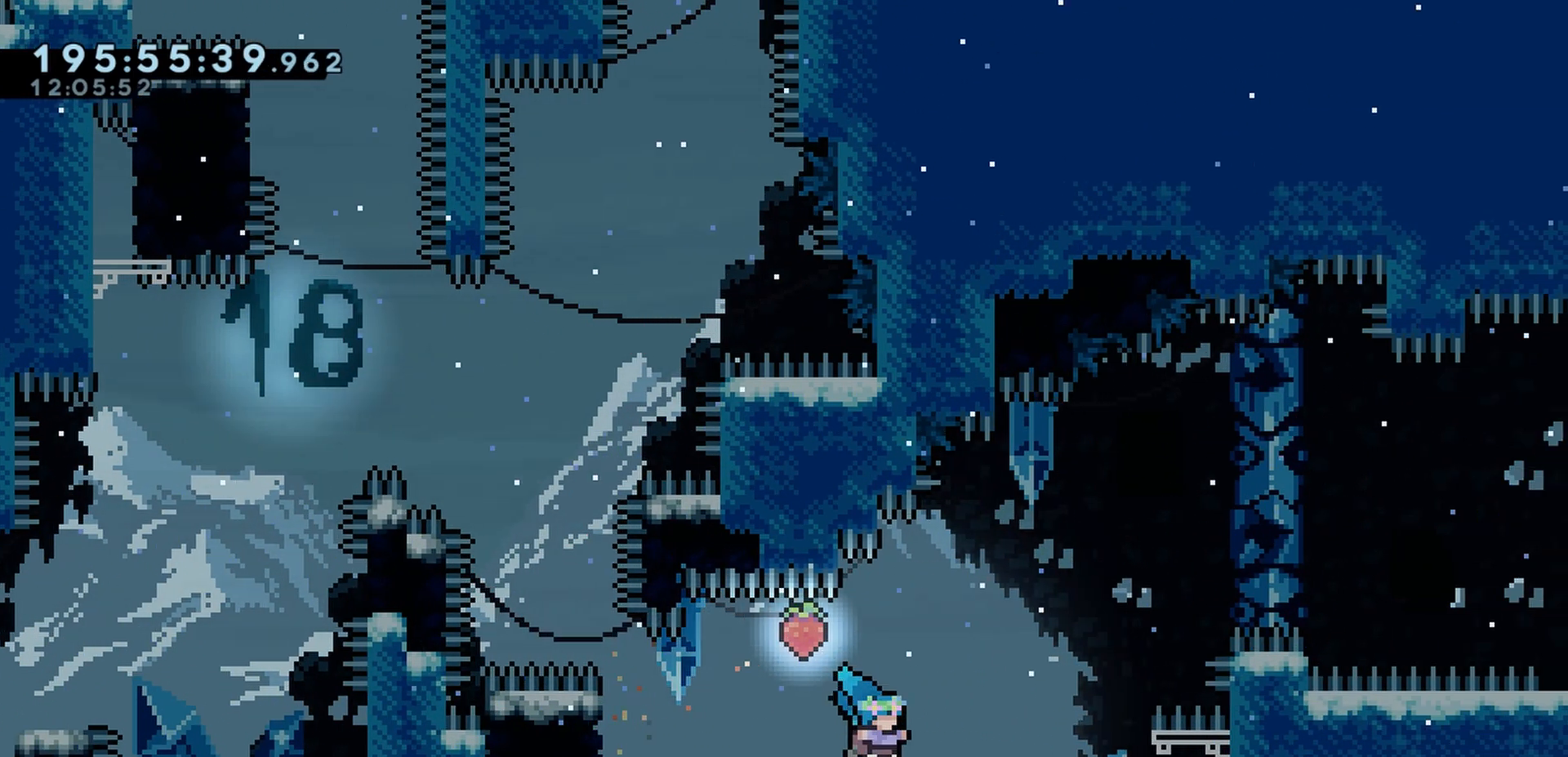
{"keys": ["grab", "jump"], "events": [[33, "jump", "down"], [33, "right", "up"], [150, "grab", "down"]]}
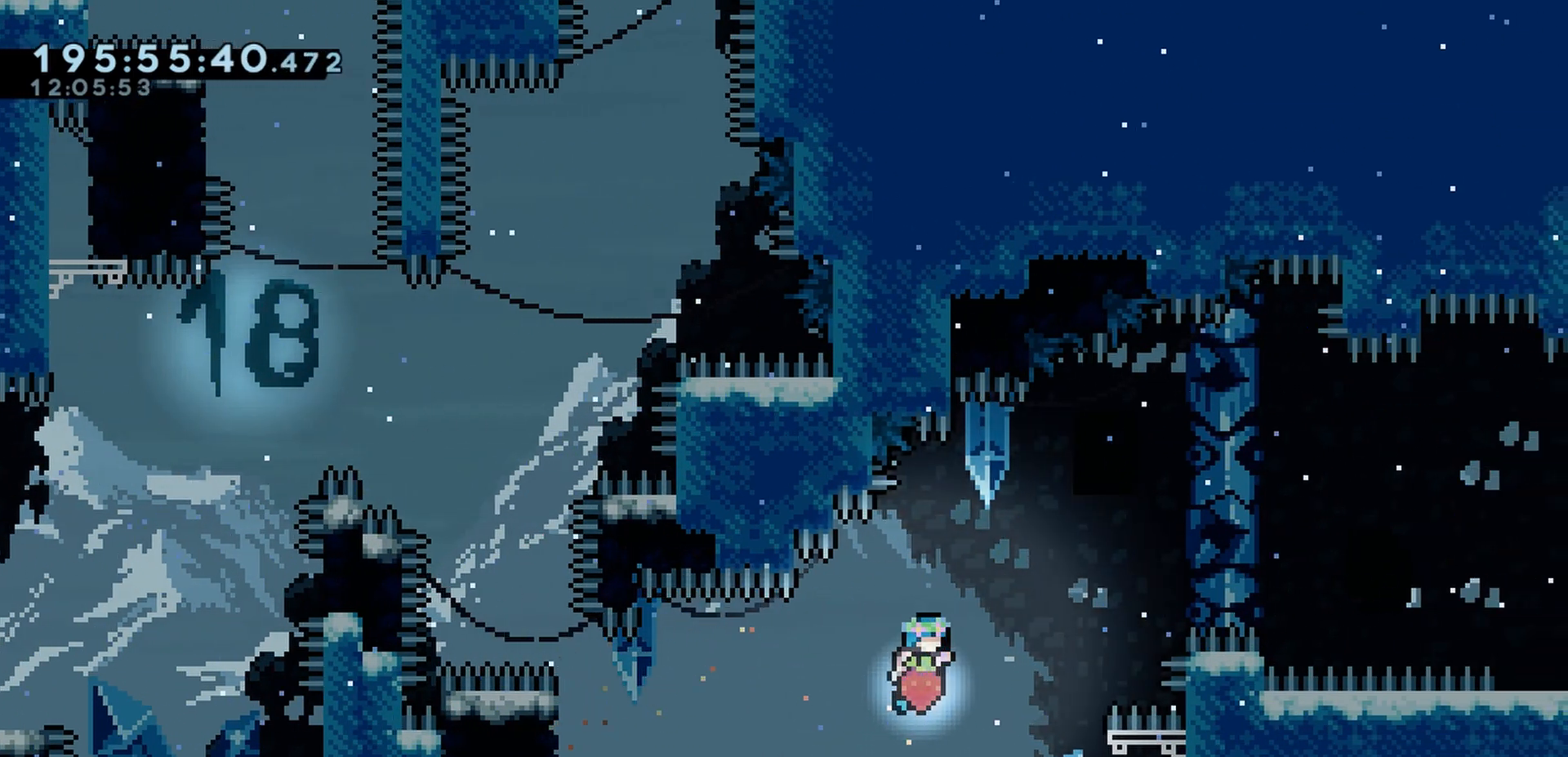
{"keys": ["grab", "jump"], "events": [[17, "left", "down"], [483, "left", "up"]]}
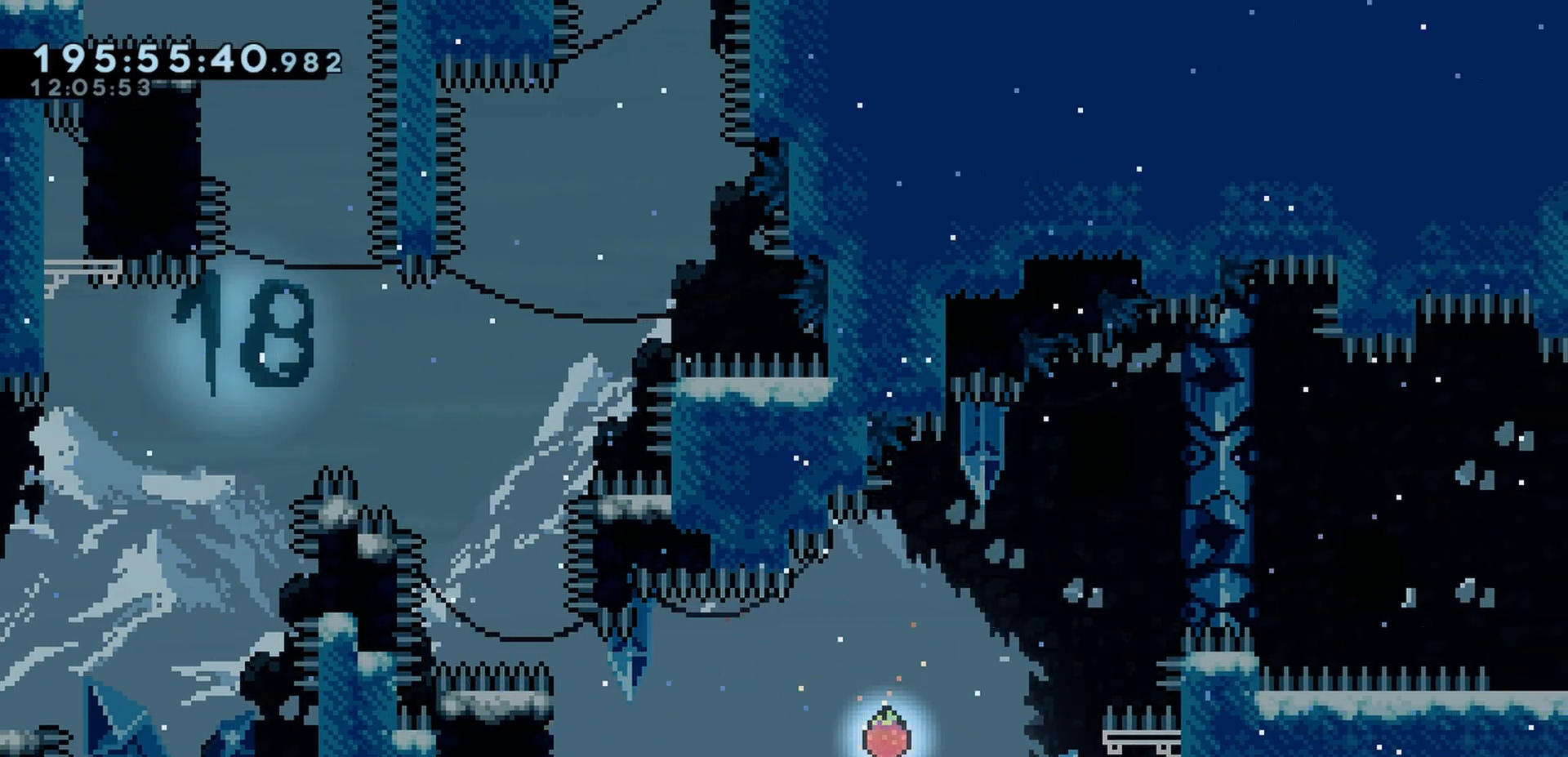
{"keys": ["grab"], "events": [[17, "jump", "up"]]}
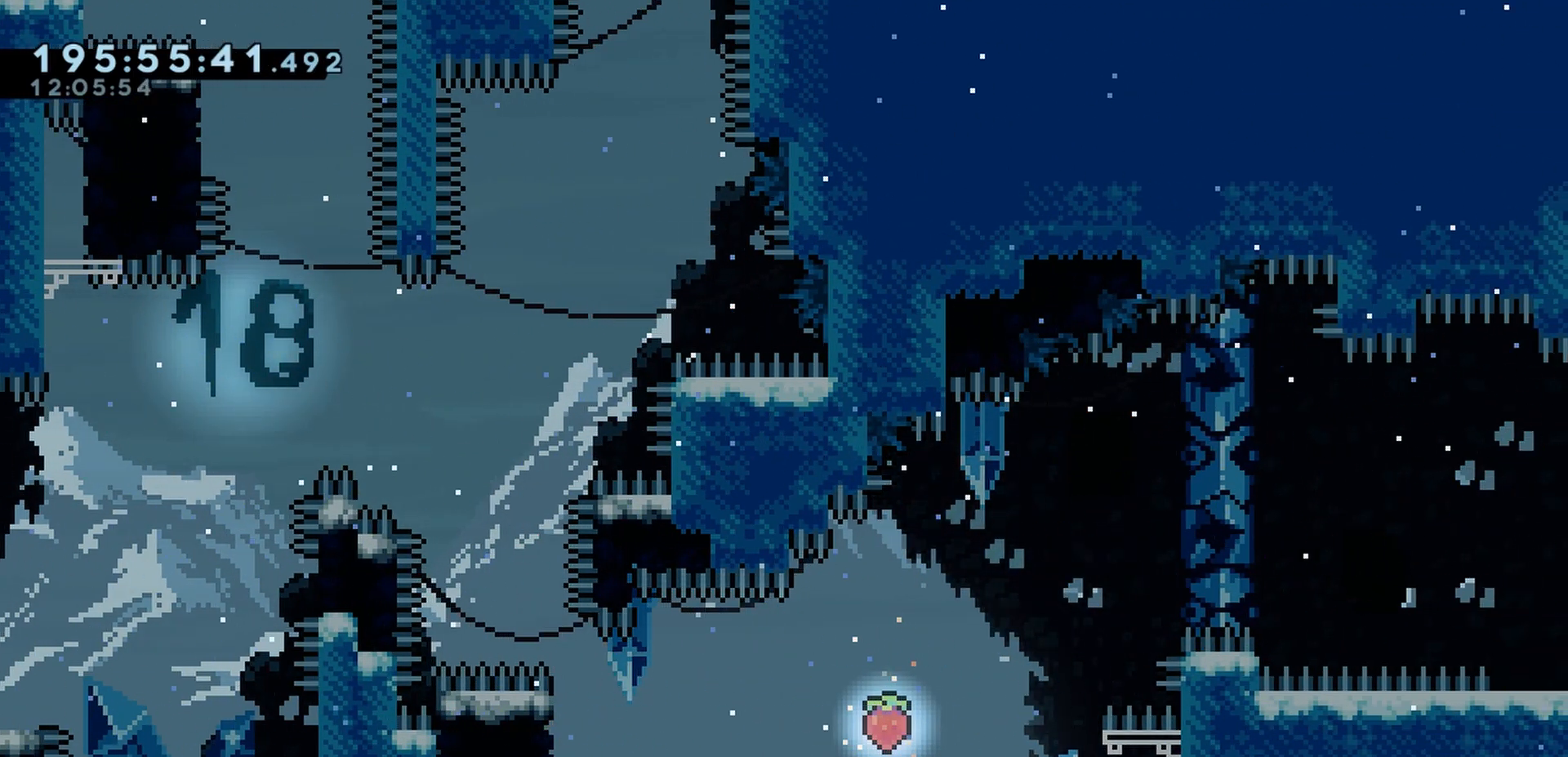
{"keys": ["grab"], "events": []}
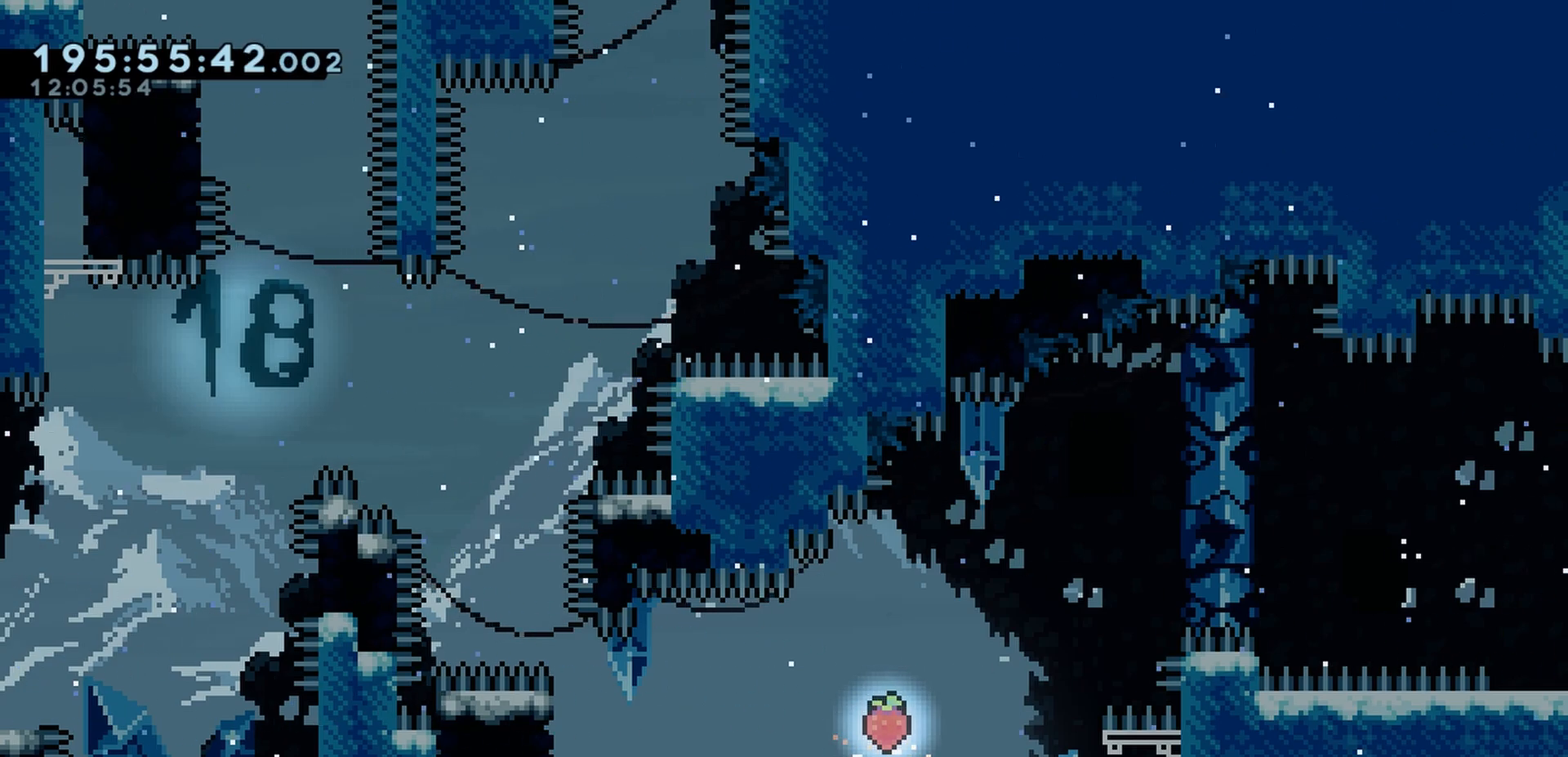
{"keys": ["grab"], "events": [[433, "left", "down"], [450, "left", "up"]]}
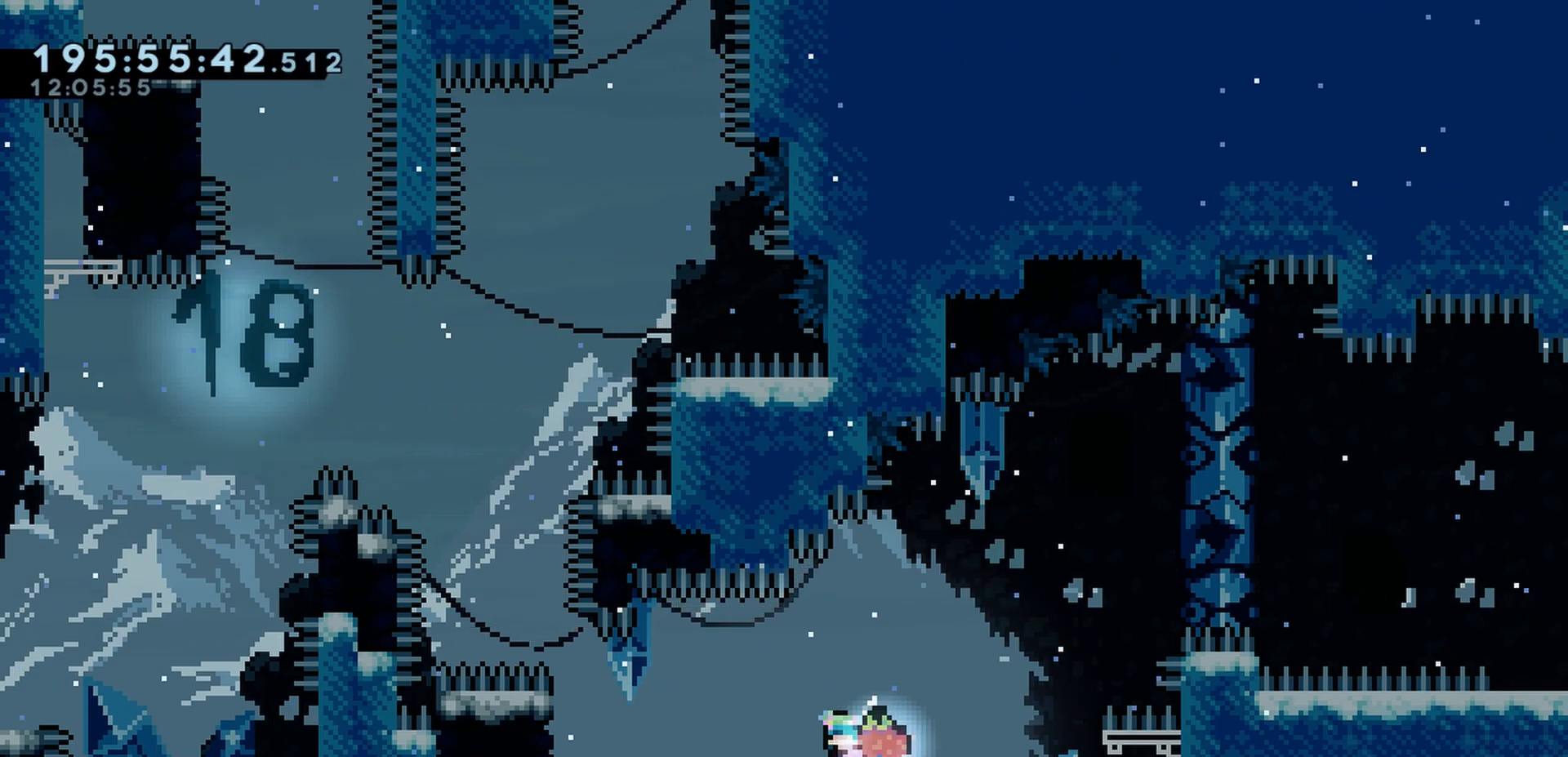
{"keys": ["grab"], "events": []}
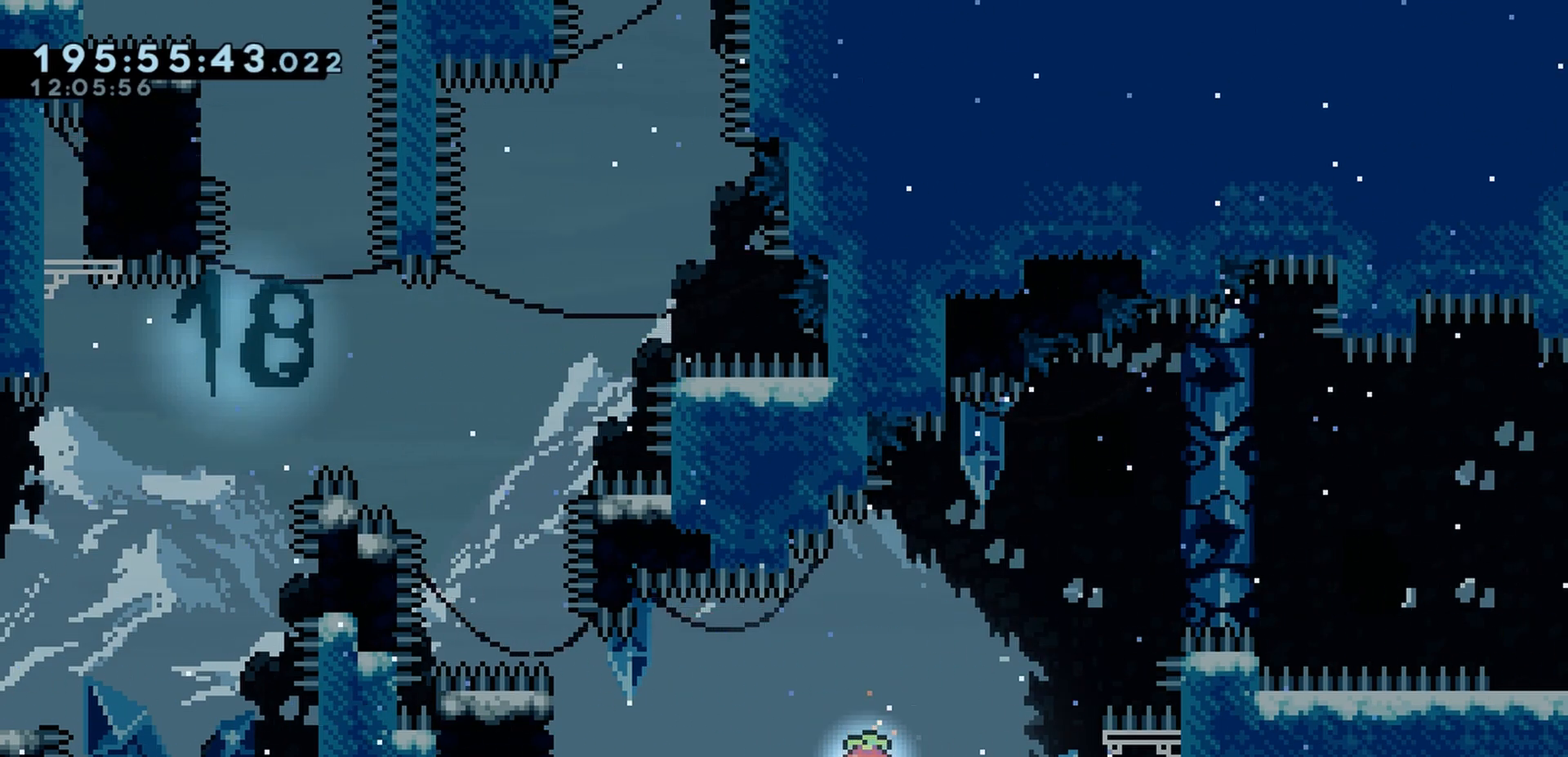
{"keys": ["grab"], "events": [[283, "left", "down"], [300, "left", "up"]]}
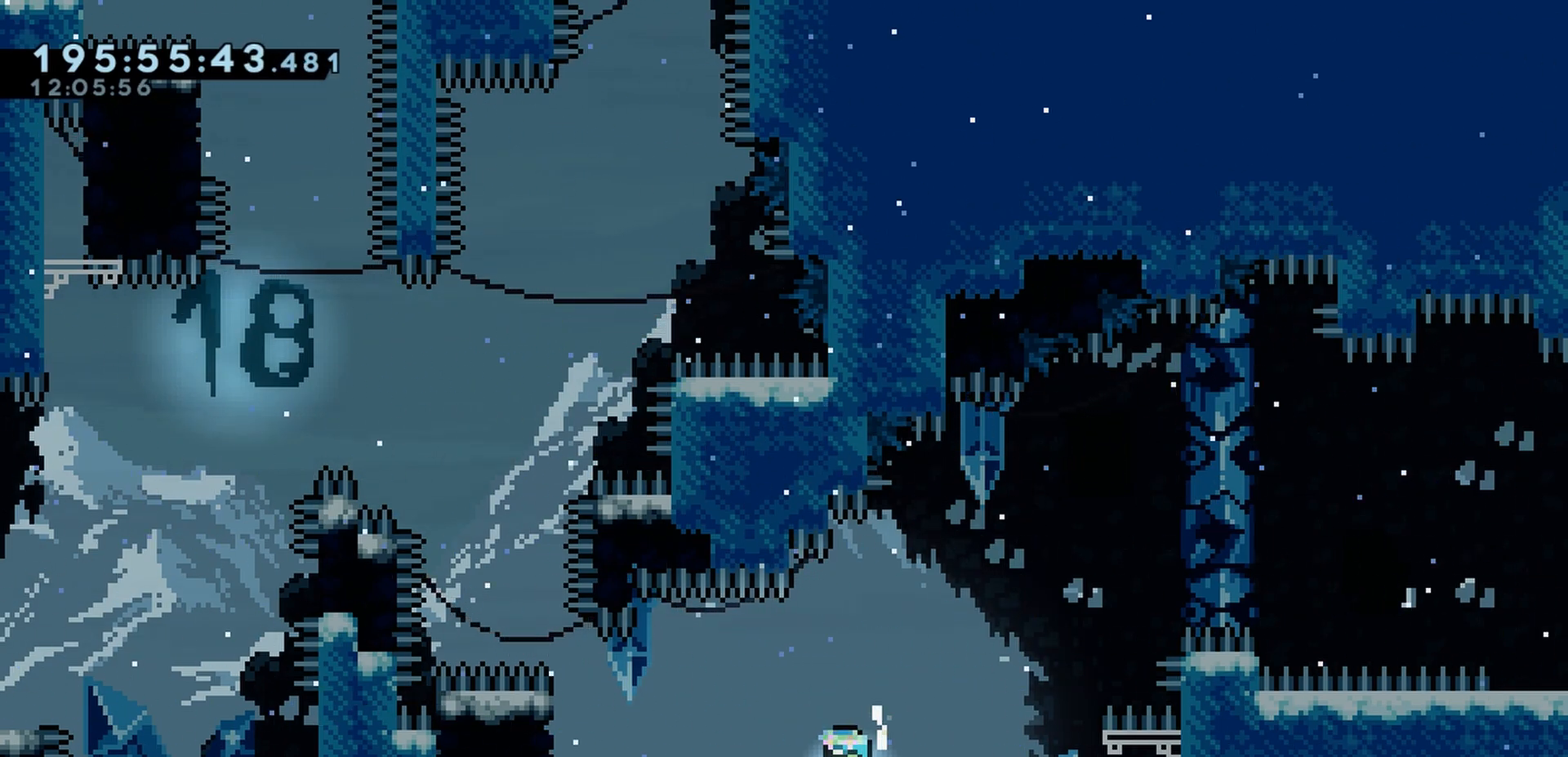
{"keys": ["grab"], "events": []}
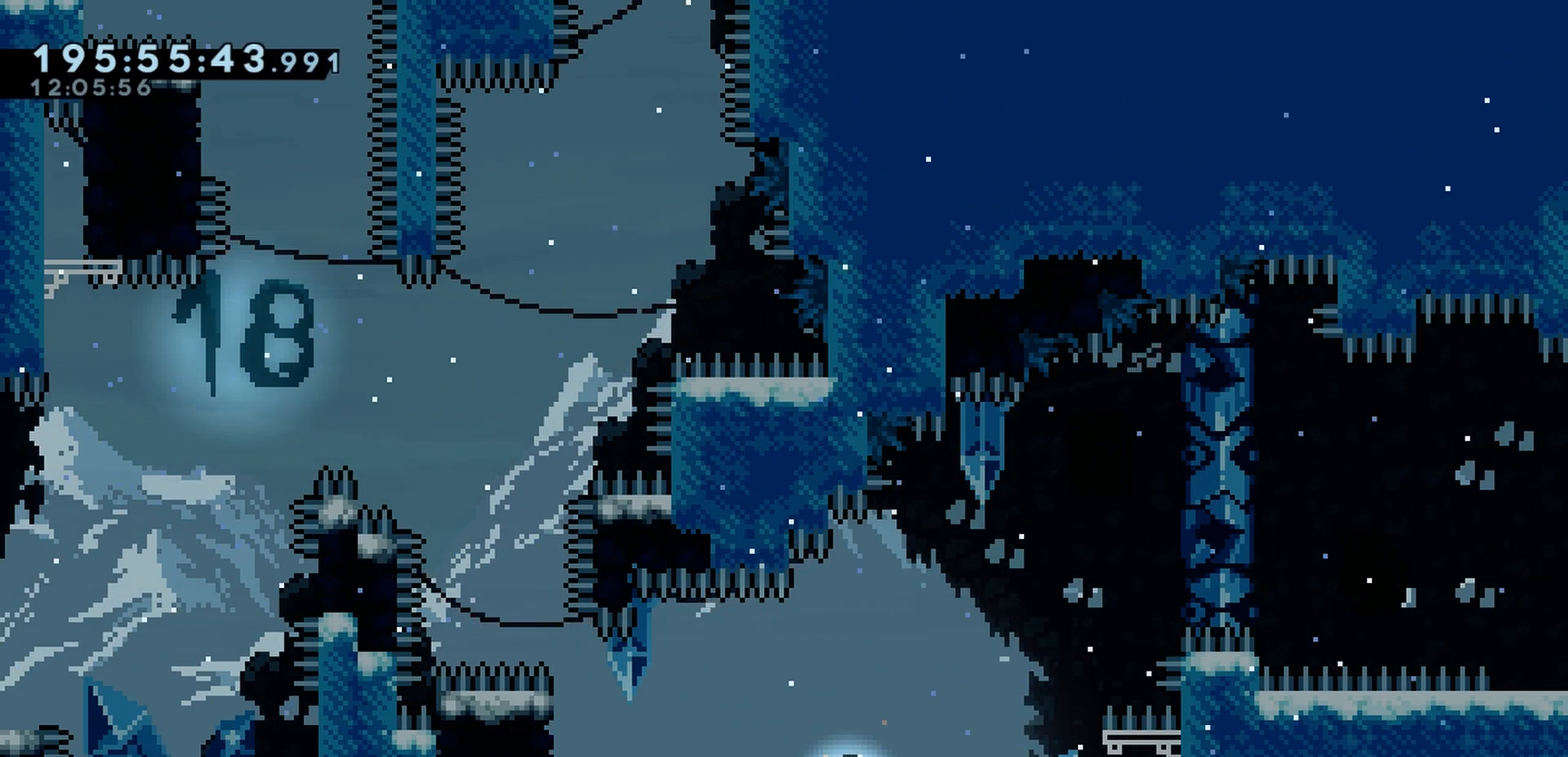
{"keys": ["grab"], "events": []}
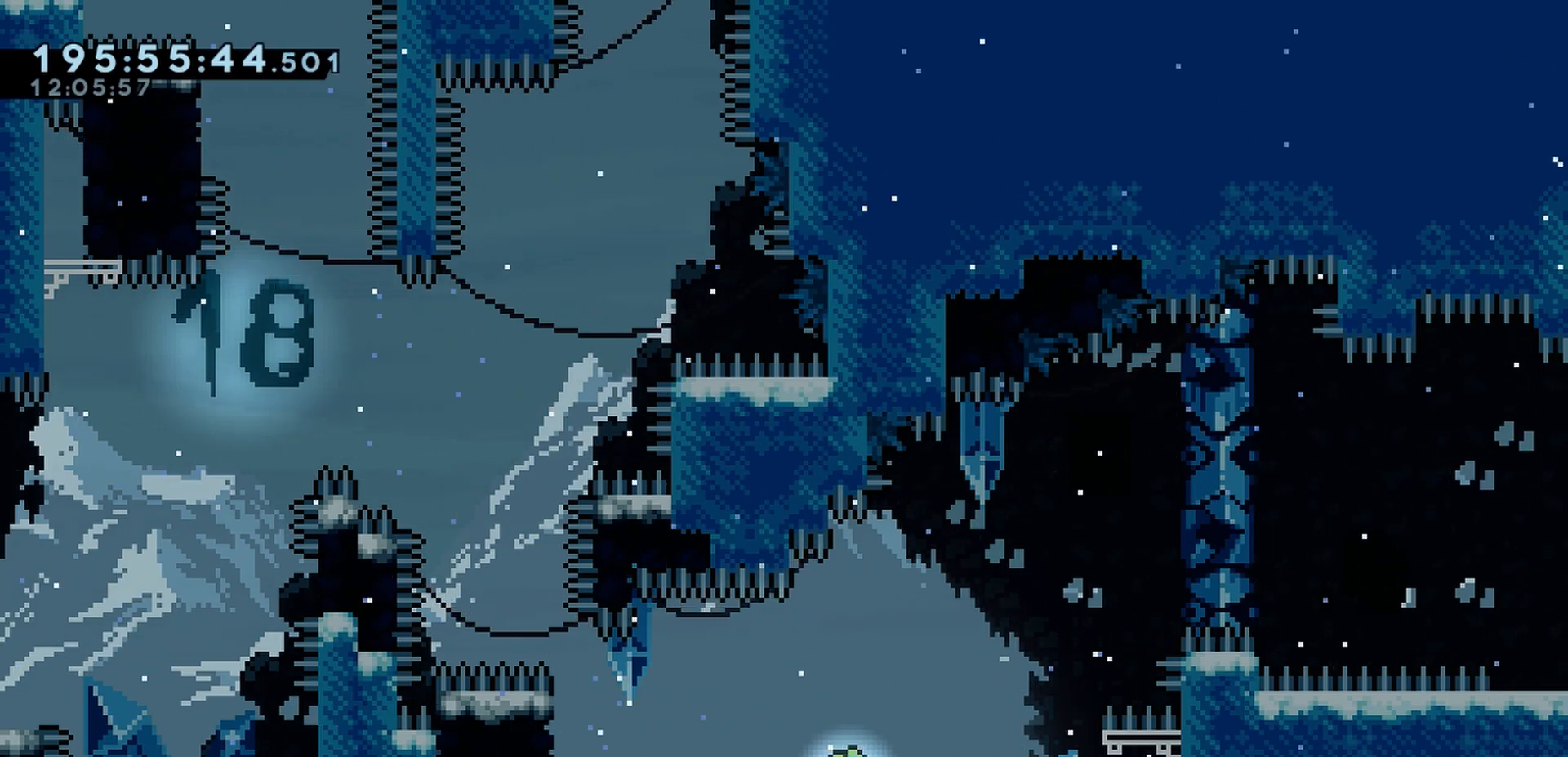
{"keys": ["grab"], "events": [[67, "left", "down"], [83, "left", "up"]]}
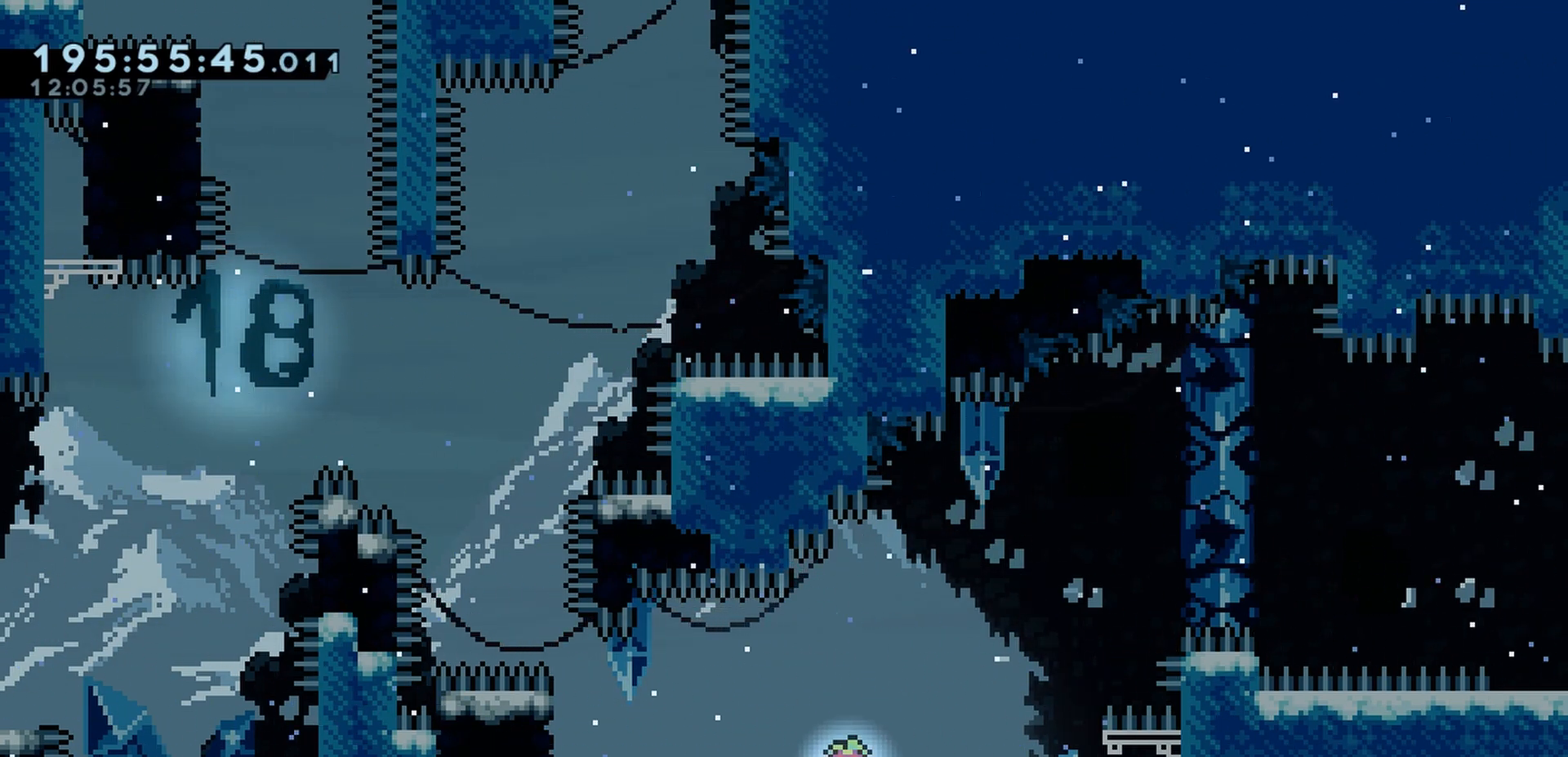
{"keys": ["grab"], "events": []}
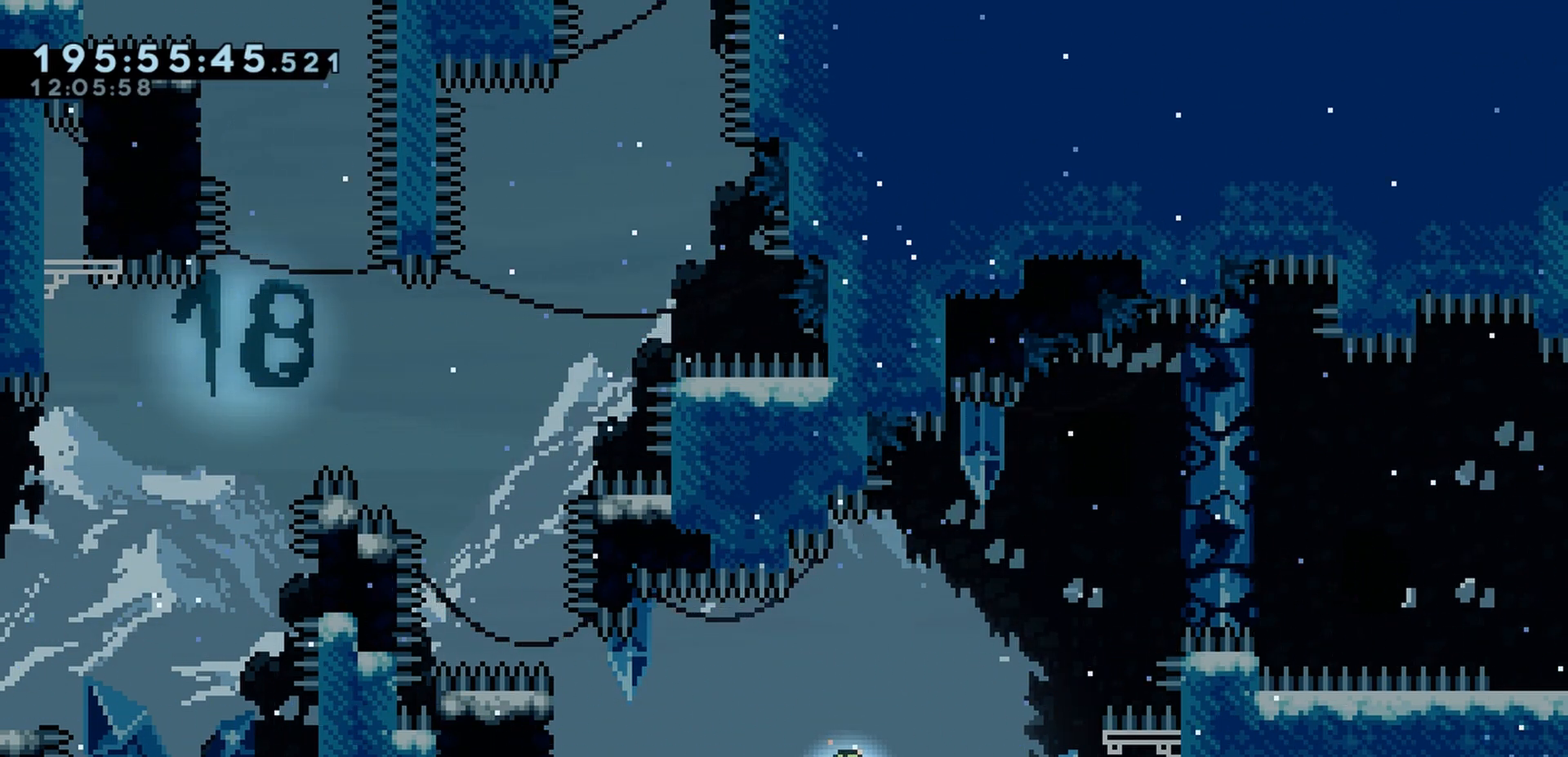
{"keys": ["grab"], "events": []}
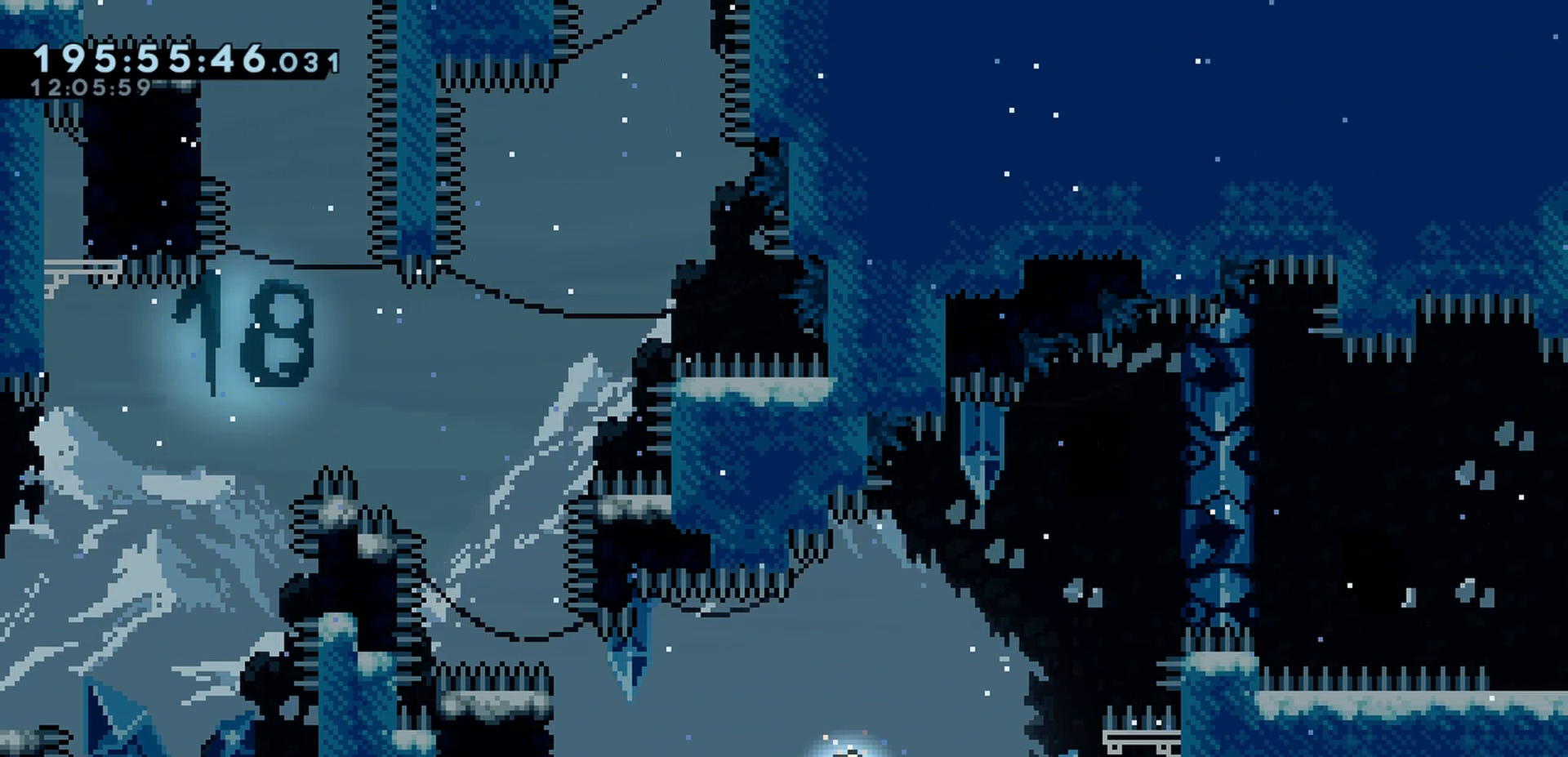
{"keys": ["grab", "jump"], "events": [[200, "jump", "down"]]}
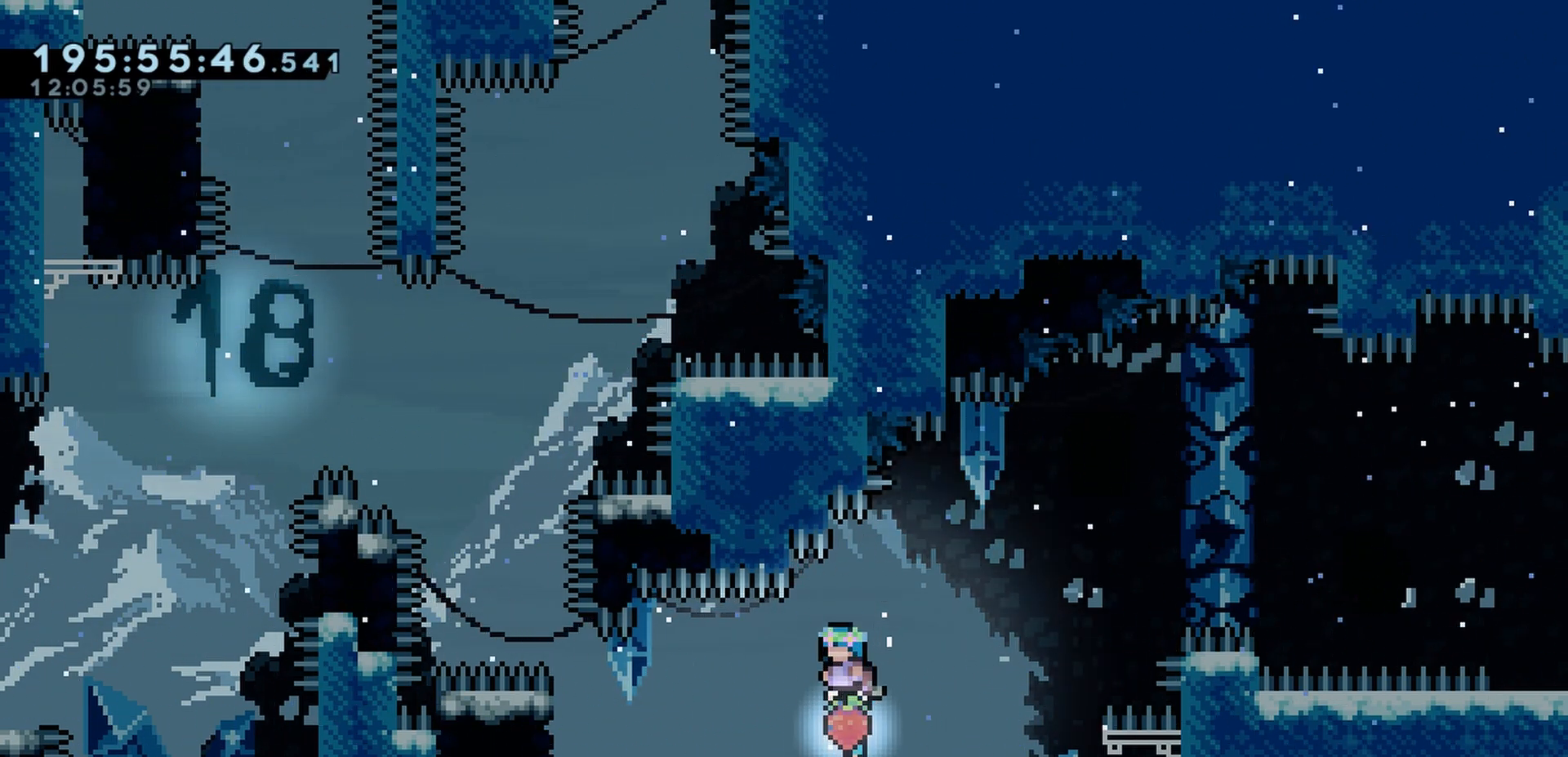
{"keys": ["grab", "jump"], "events": []}
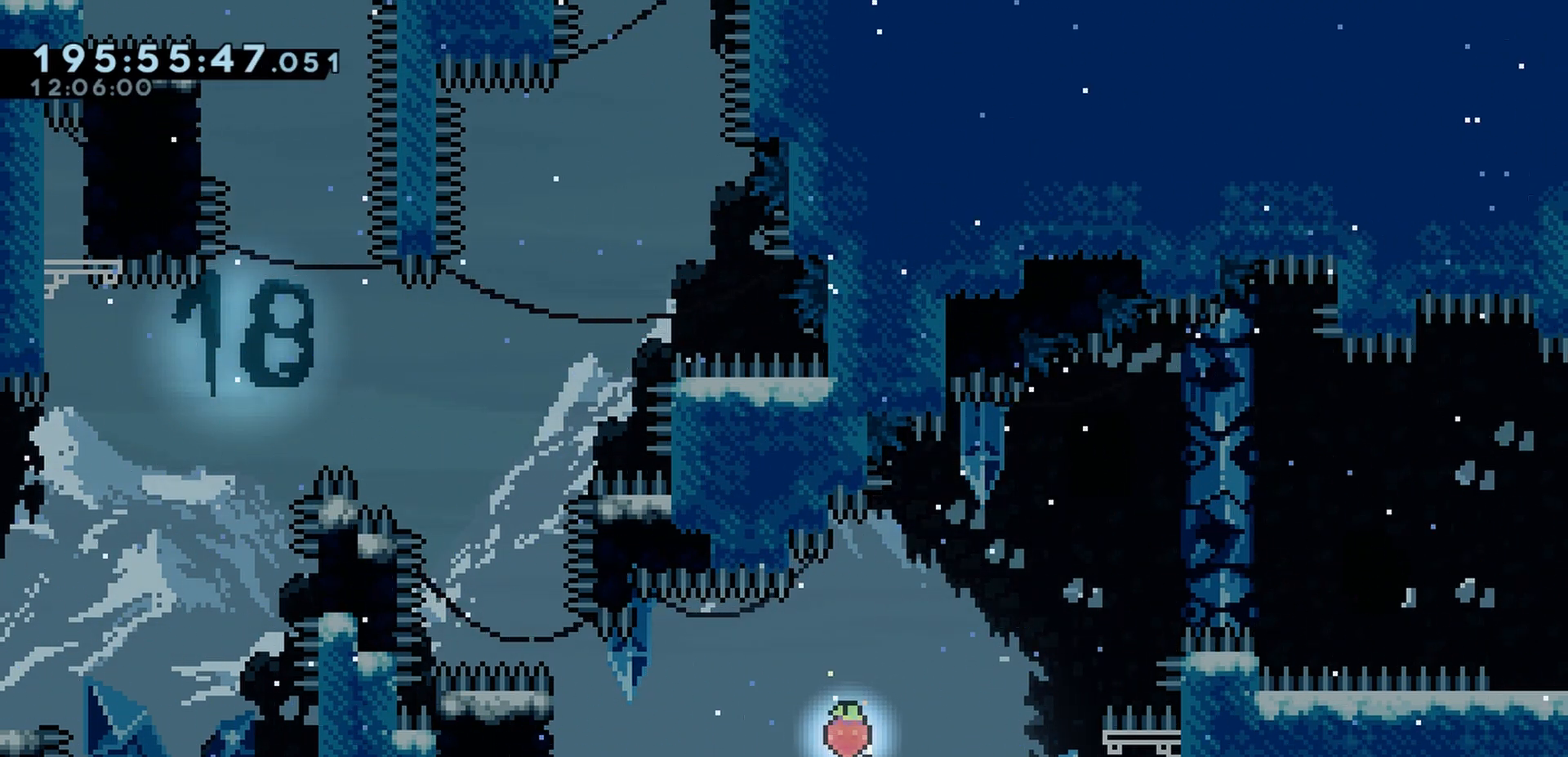
{"keys": ["grab", "jump"], "events": [[67, "jump", "up"], [333, "jump", "down"]]}
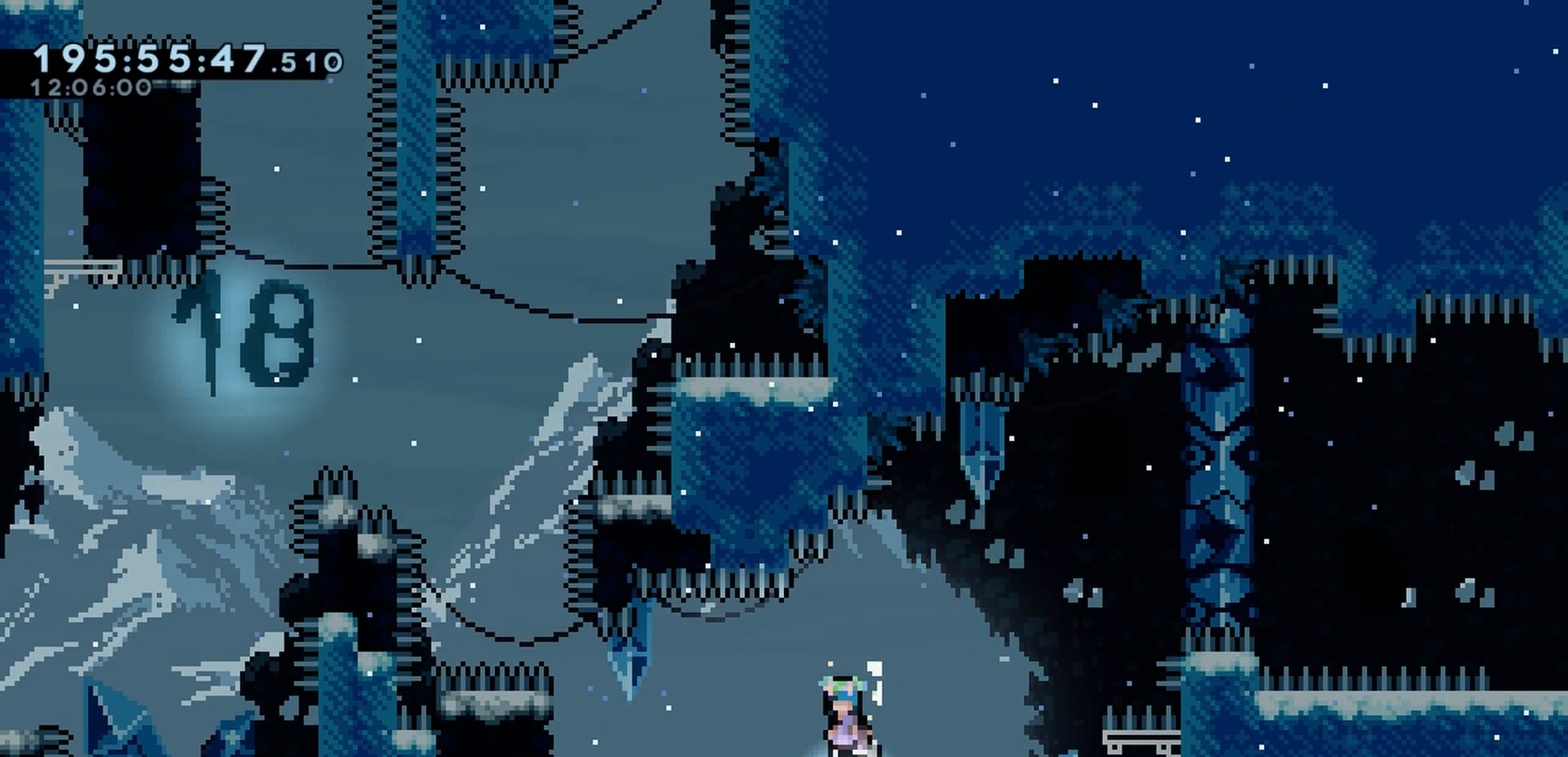
{"keys": ["grab", "jump"], "events": []}